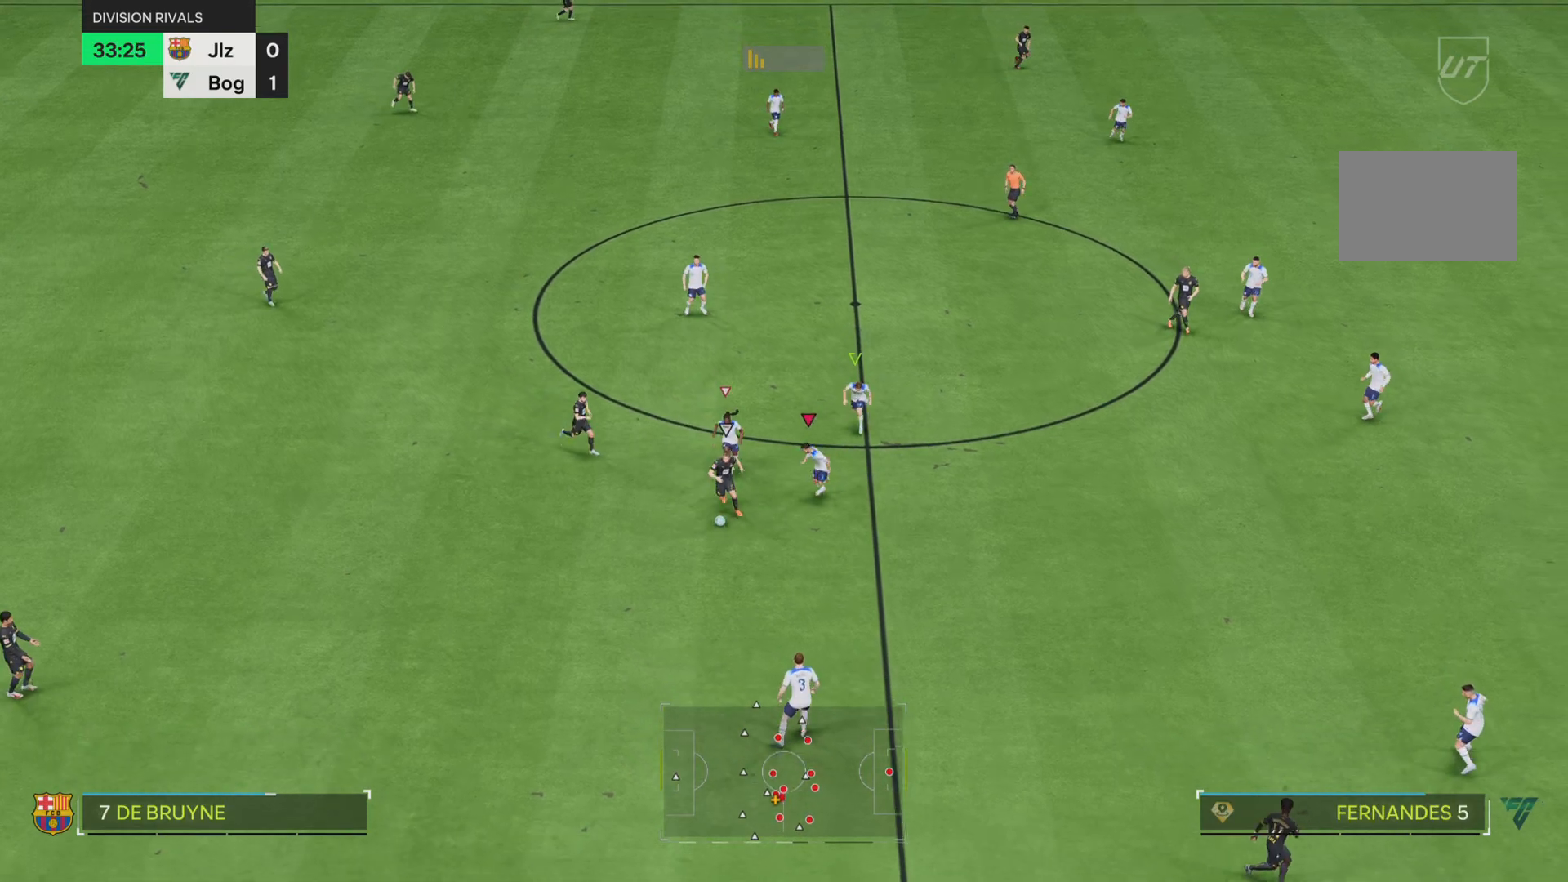
Gameplay with a controller (PlayStation layout); each line is a JSON object with the inputs held at the frame after it. "events" lists button and stick changes between this image and that frame as [ms after this image, input, new state], when the widget could be followed in between. Not read: L3 R3.
{"buttons": [], "left_stick": "center", "right_stick": "center", "events": [[400, "SQUARE", "up"], [433, "R1", "up"], [500, "left_stick", "center"]]}
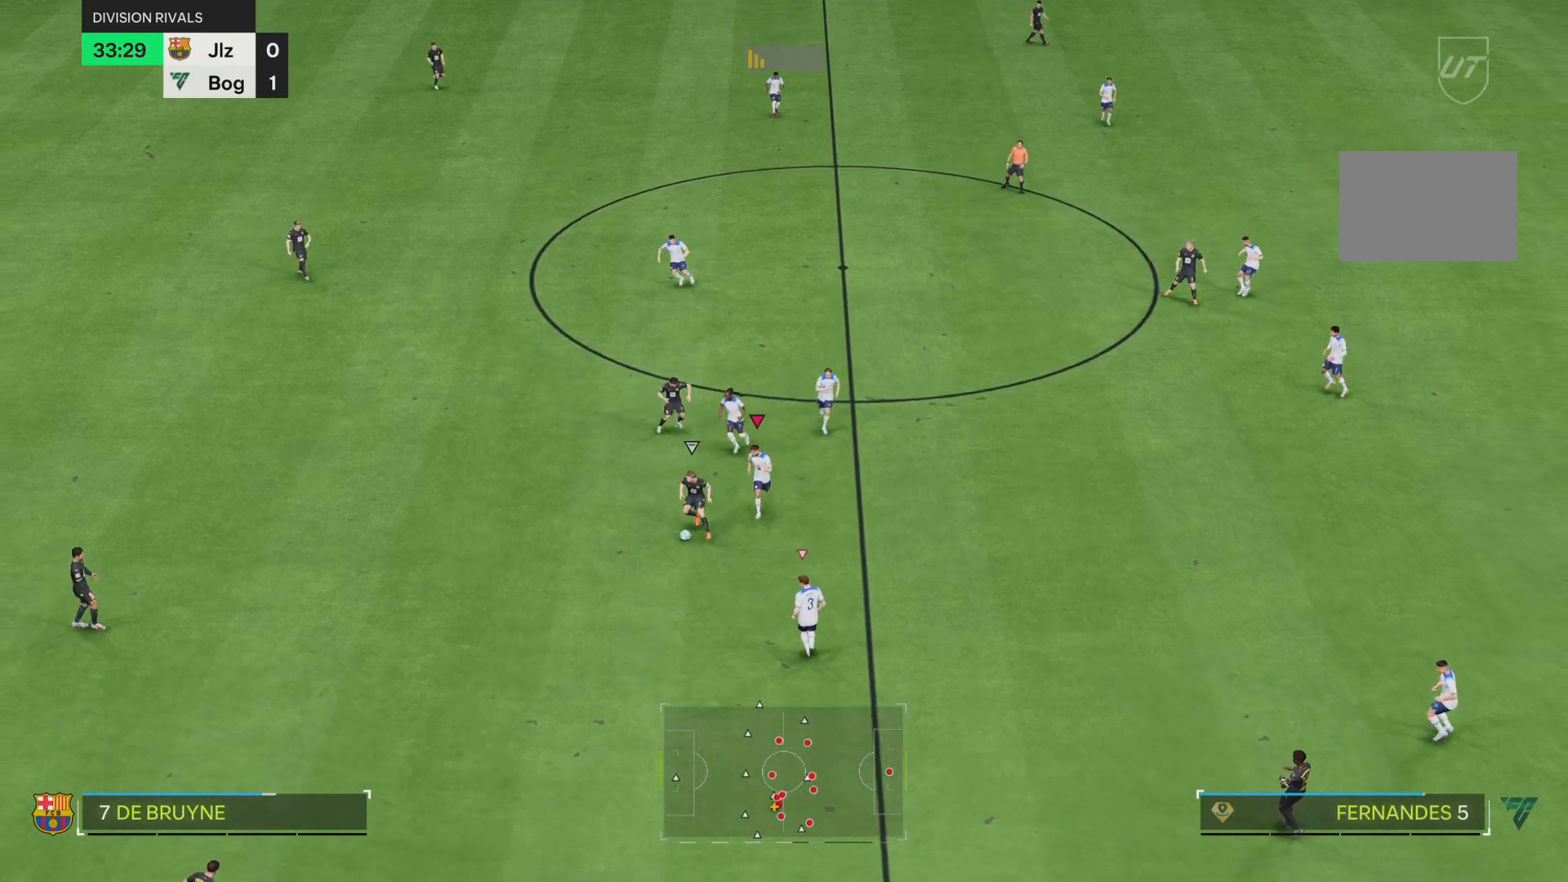
{"buttons": ["SQUARE", "R1"], "left_stick": "down-left", "right_stick": "center", "events": [[184, "left_stick", "down"], [267, "left_stick", "down-left"], [300, "R1", "down"], [334, "L2", "down"], [467, "SQUARE", "down"], [484, "L2", "up"]]}
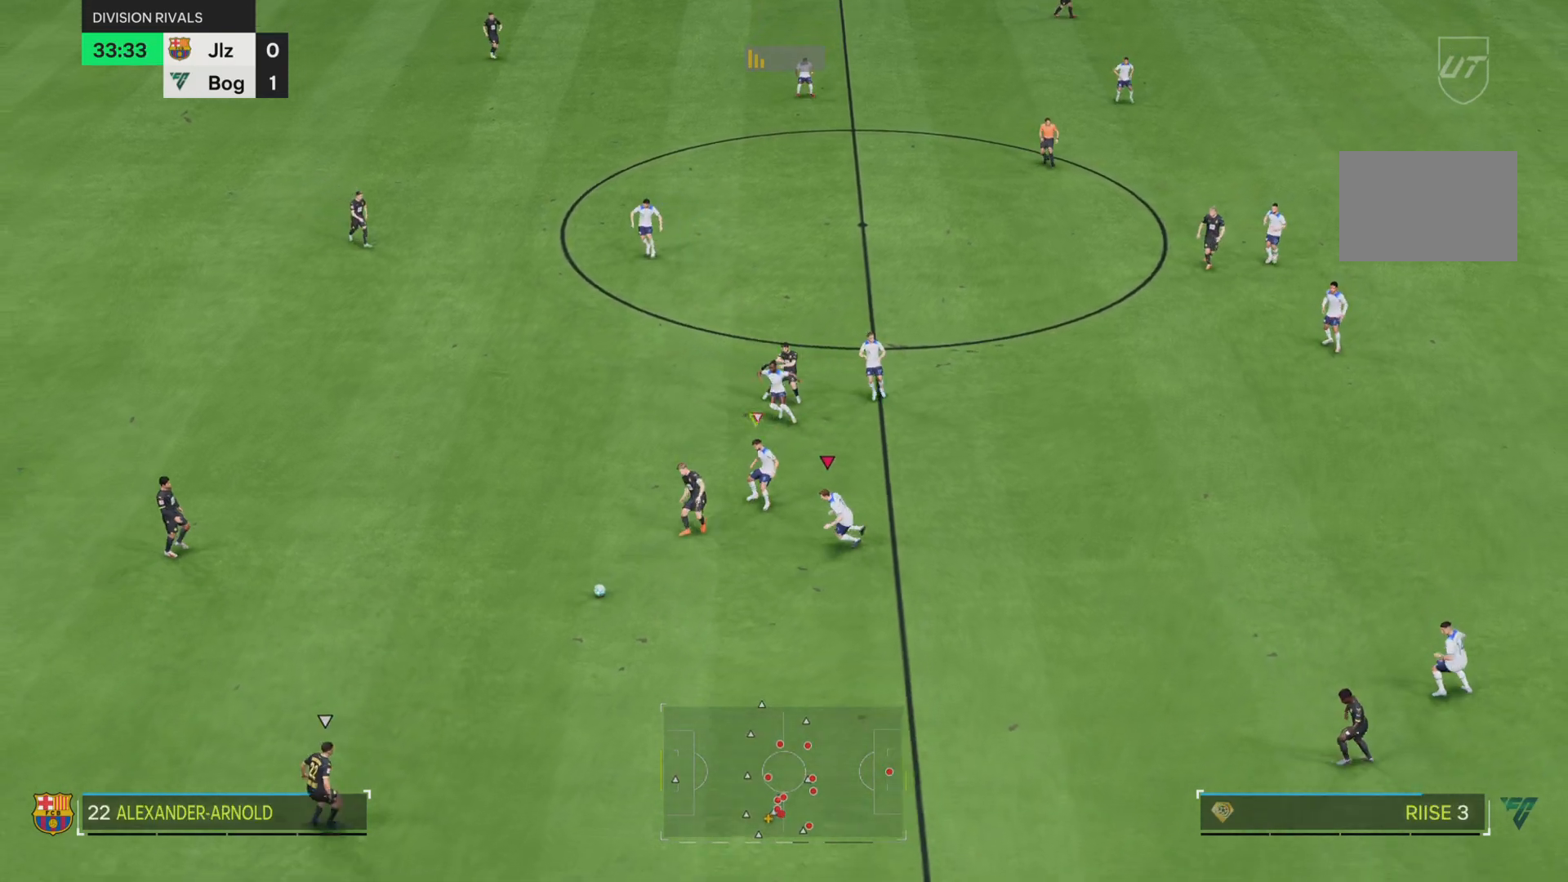
{"buttons": ["SQUARE", "R1"], "left_stick": "down", "right_stick": "center", "events": [[367, "left_stick", "down"]]}
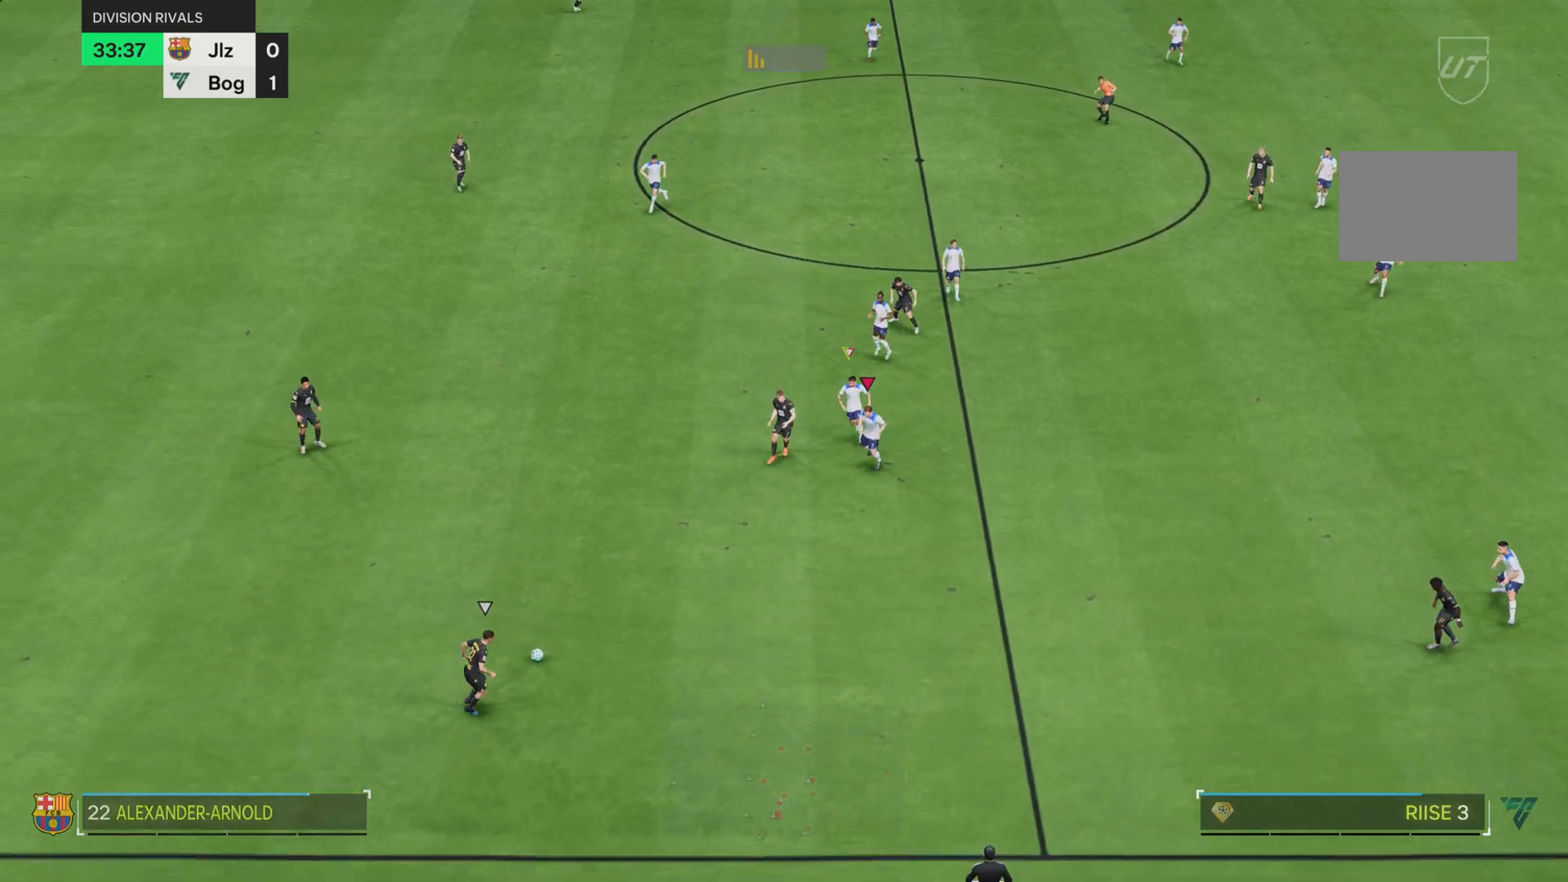
{"buttons": ["R1"], "left_stick": "down", "right_stick": "center", "events": [[134, "SQUARE", "up"], [234, "R1", "up"], [434, "R1", "down"]]}
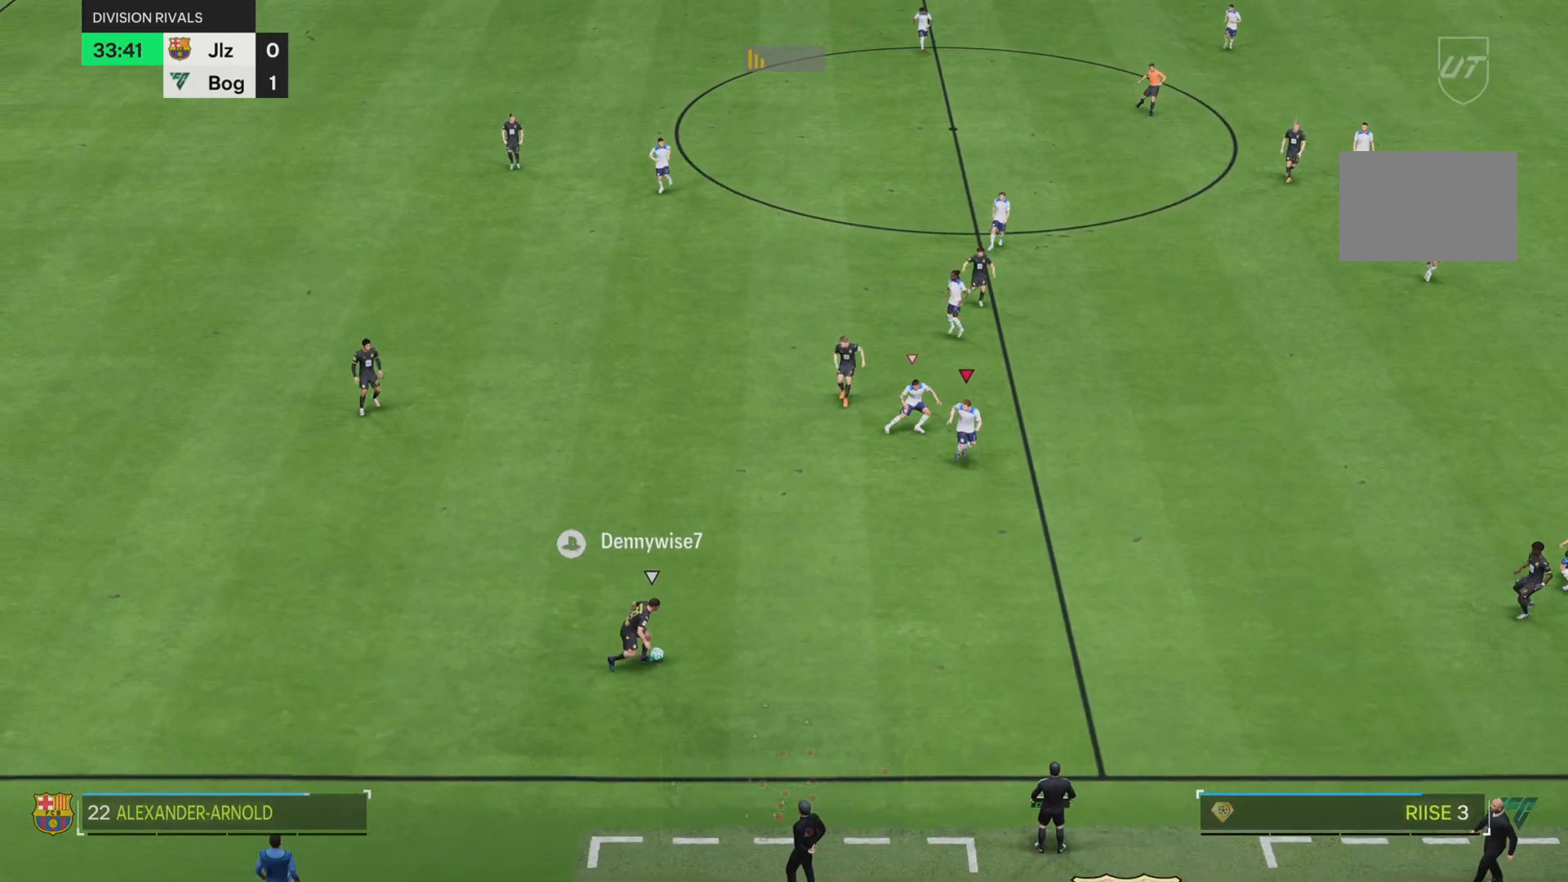
{"buttons": ["SQUARE"], "left_stick": "down", "right_stick": "center", "events": [[317, "R1", "up"], [483, "SQUARE", "down"]]}
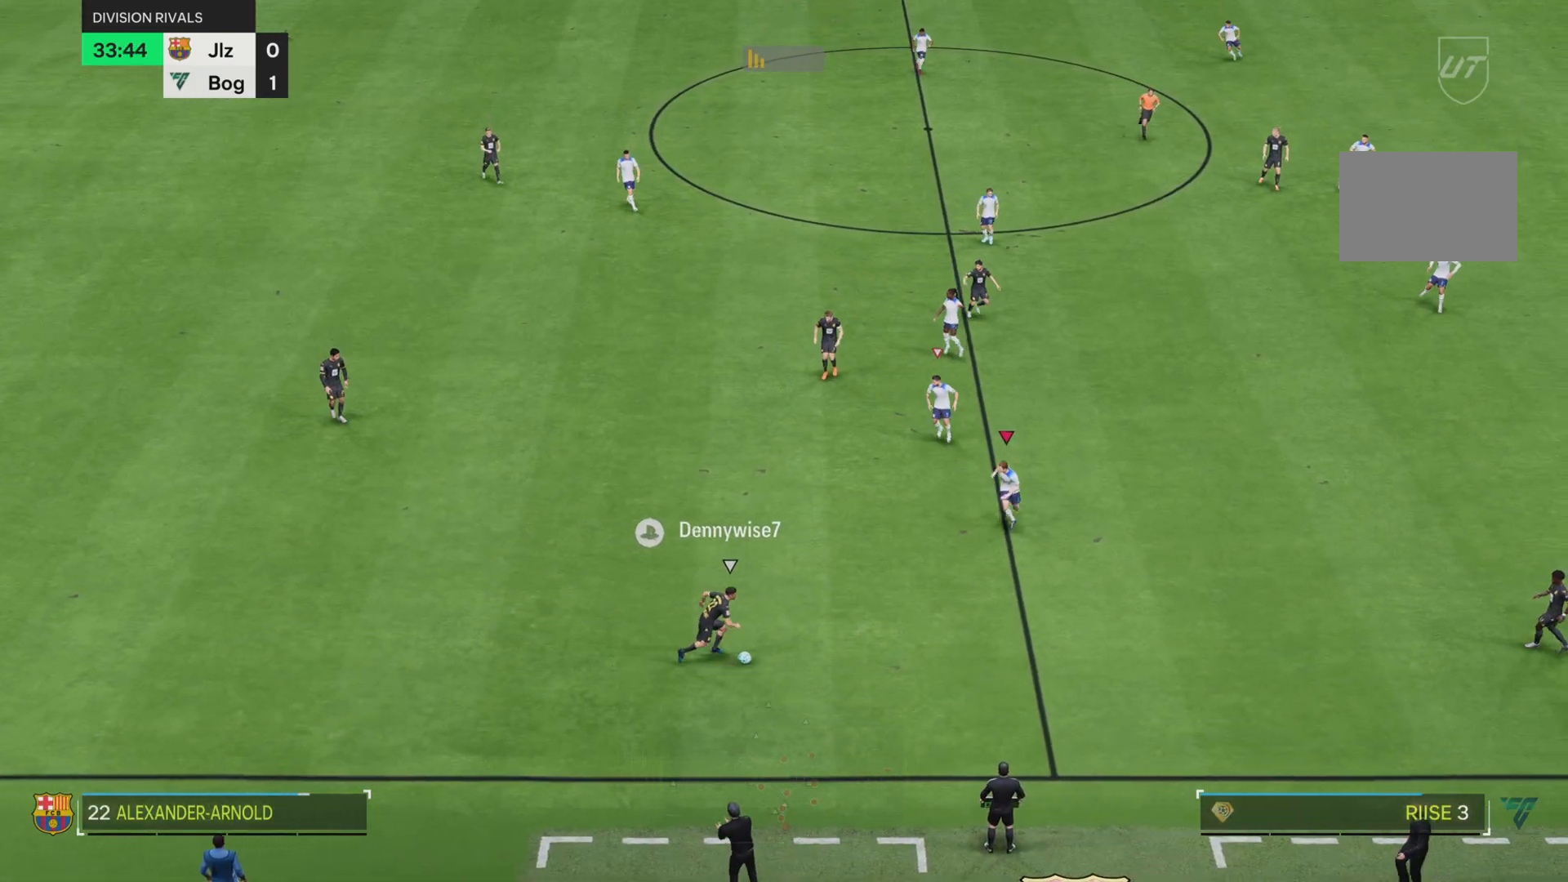
{"buttons": ["SQUARE", "R1"], "left_stick": "down-left", "right_stick": "center", "events": [[117, "left_stick", "down-left"], [317, "R1", "down"]]}
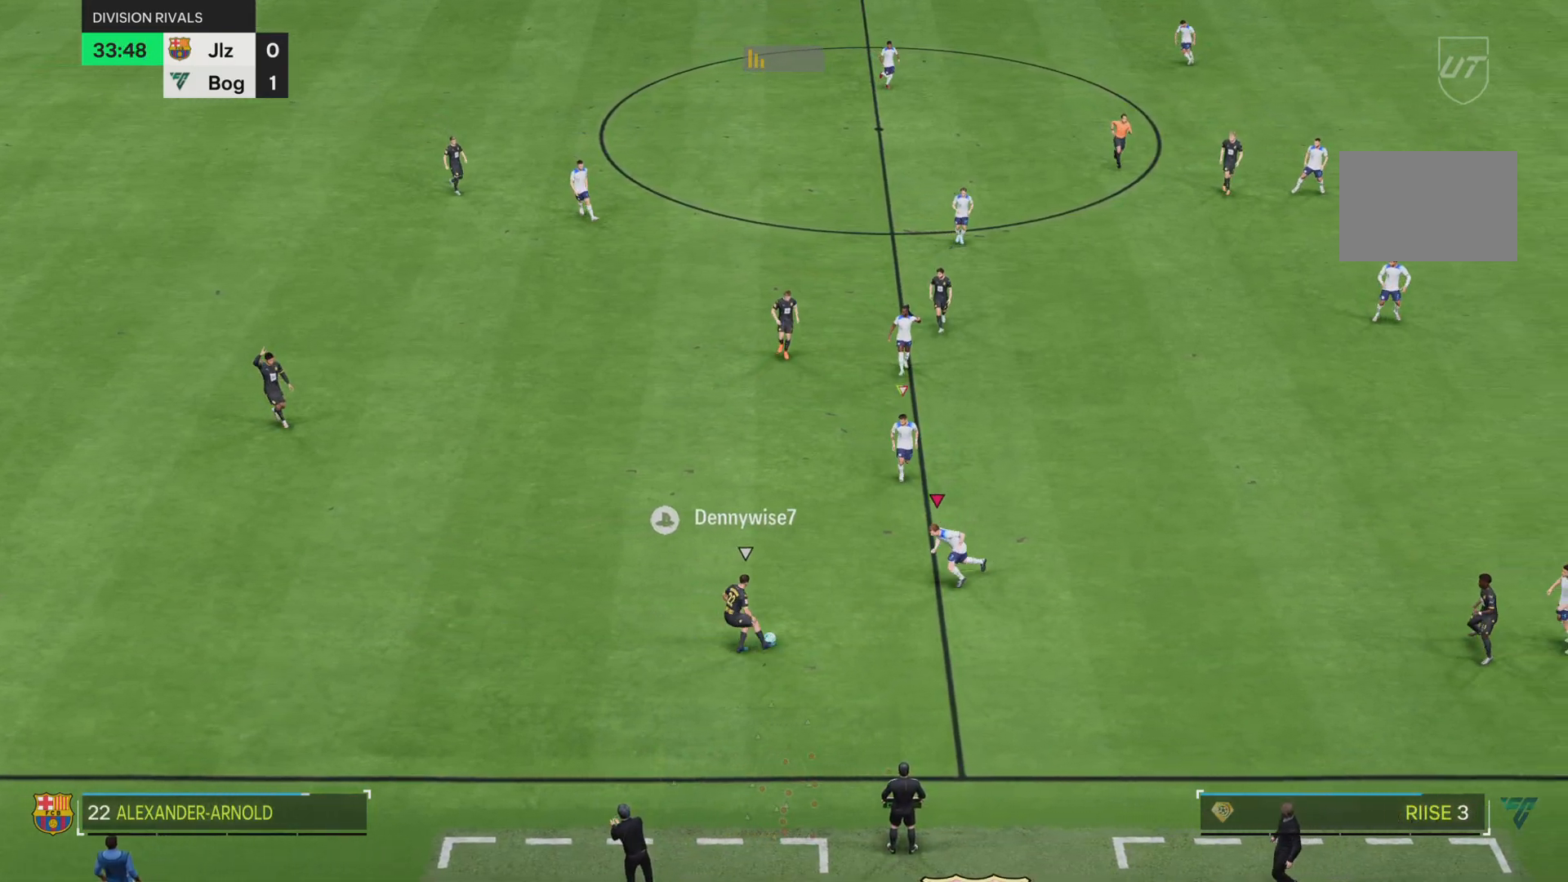
{"buttons": [], "left_stick": "left", "right_stick": "center", "events": [[266, "left_stick", "left"], [450, "R1", "up"], [450, "SQUARE", "up"]]}
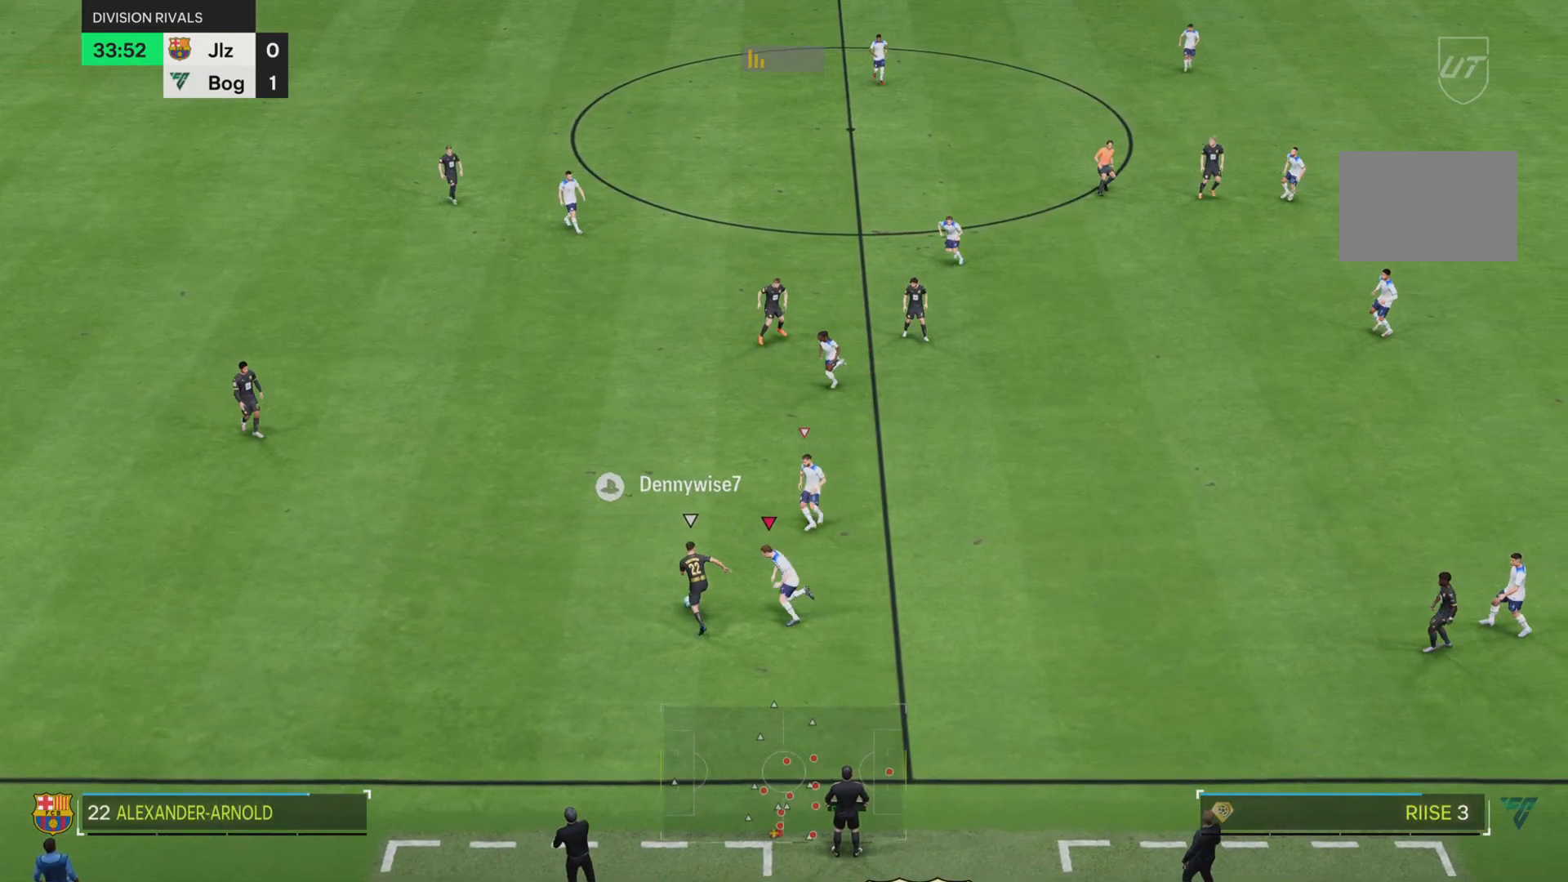
{"buttons": ["SQUARE", "L2", "R1"], "left_stick": "left", "right_stick": "center", "events": [[284, "R1", "down"], [317, "SQUARE", "down"], [417, "L2", "down"]]}
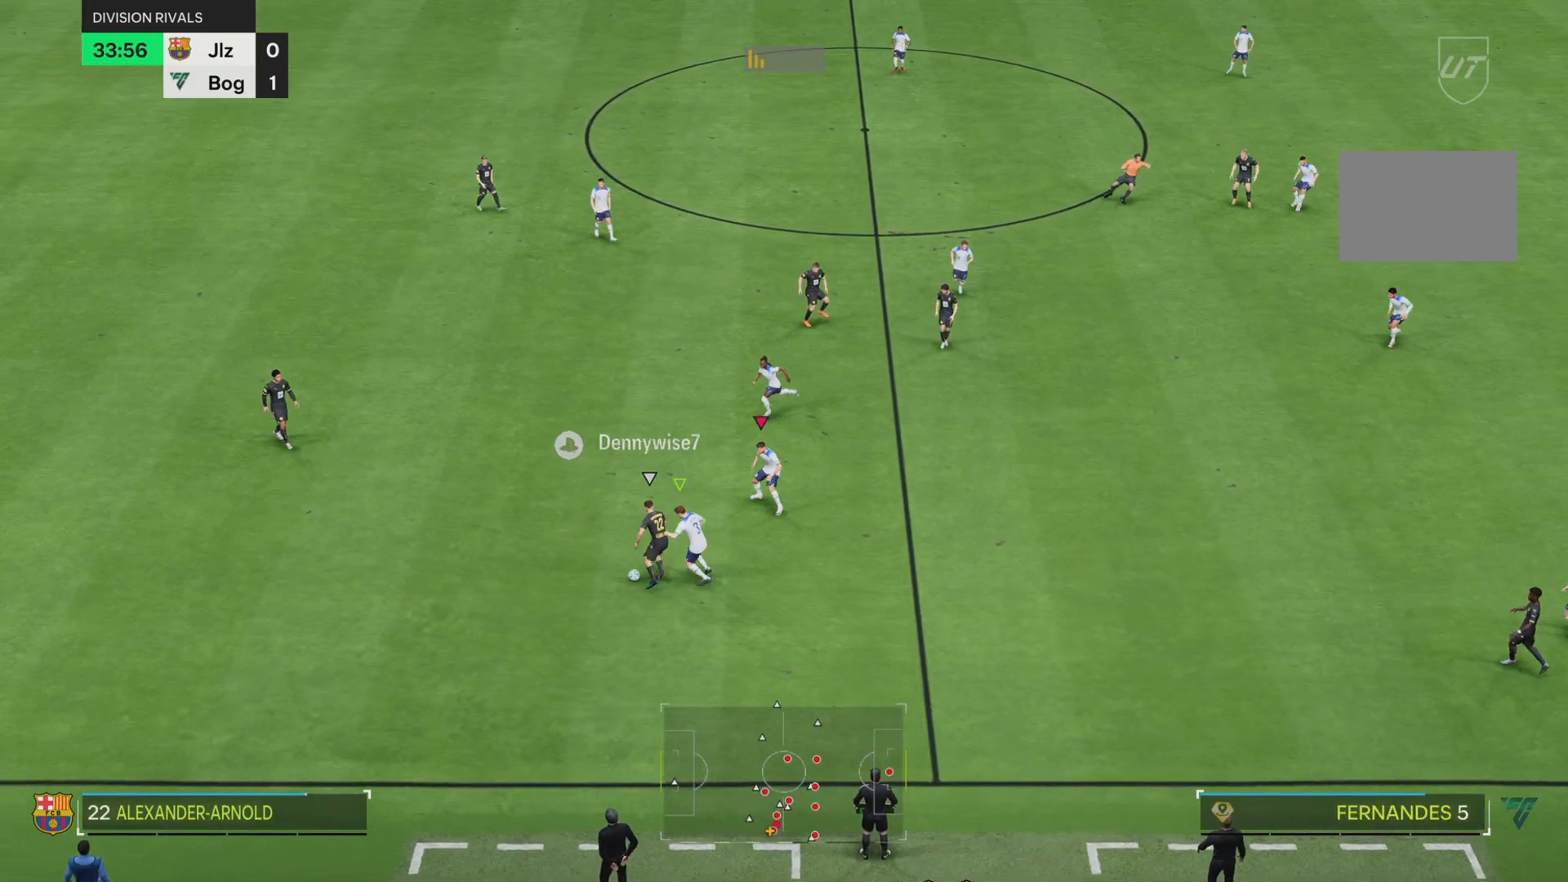
{"buttons": ["SQUARE", "L2", "R1"], "left_stick": "left", "right_stick": "center", "events": [[83, "L2", "up"], [467, "L2", "down"]]}
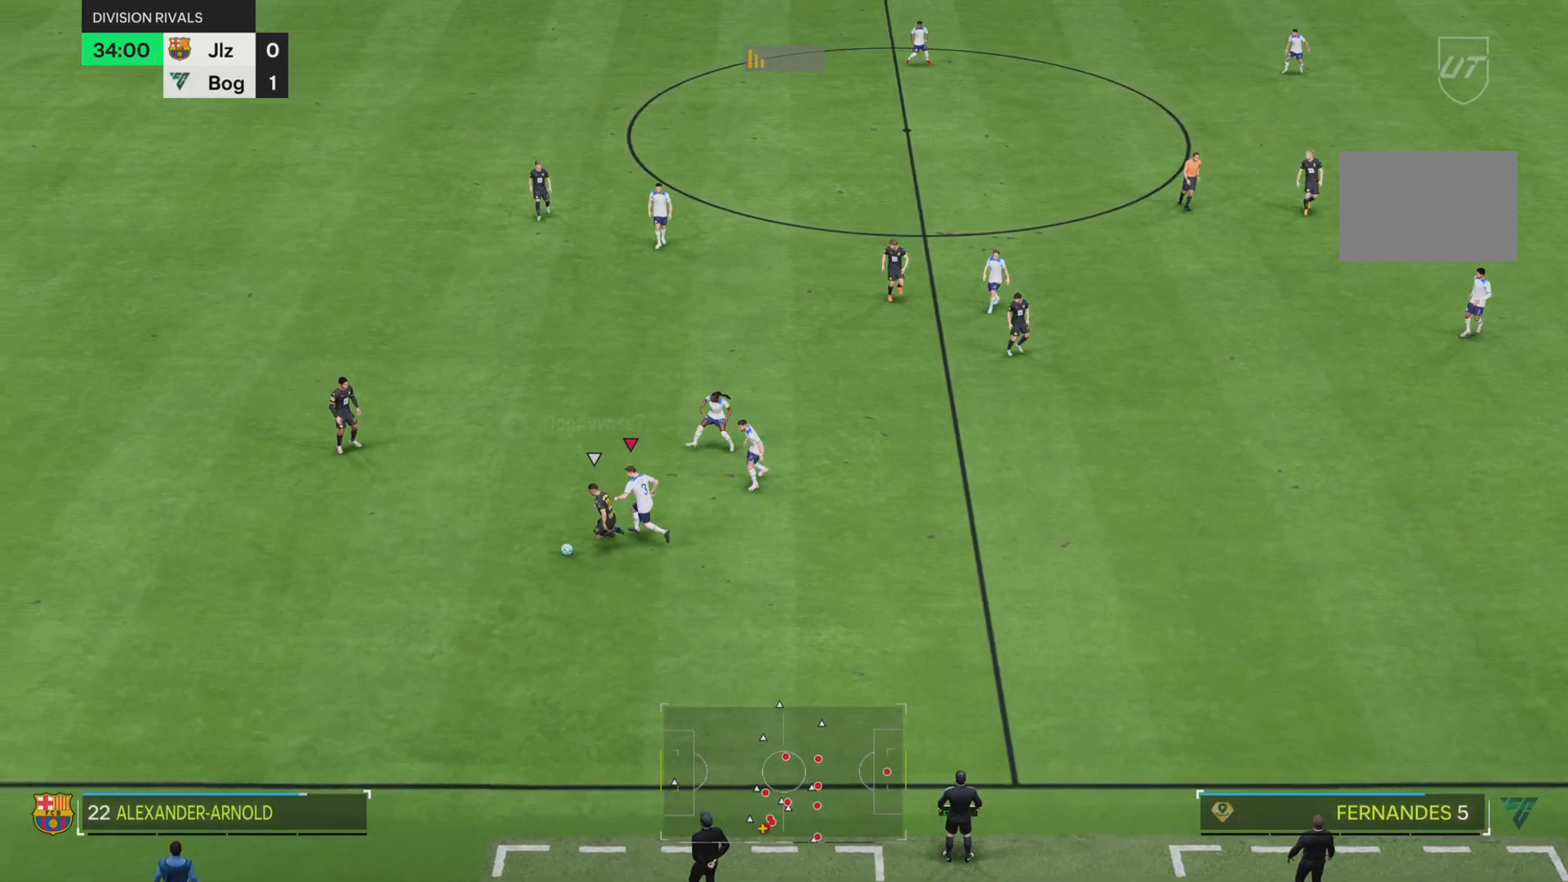
{"buttons": ["SQUARE", "R1"], "left_stick": "down-left", "right_stick": "center", "events": [[150, "L2", "up"], [234, "left_stick", "down-left"]]}